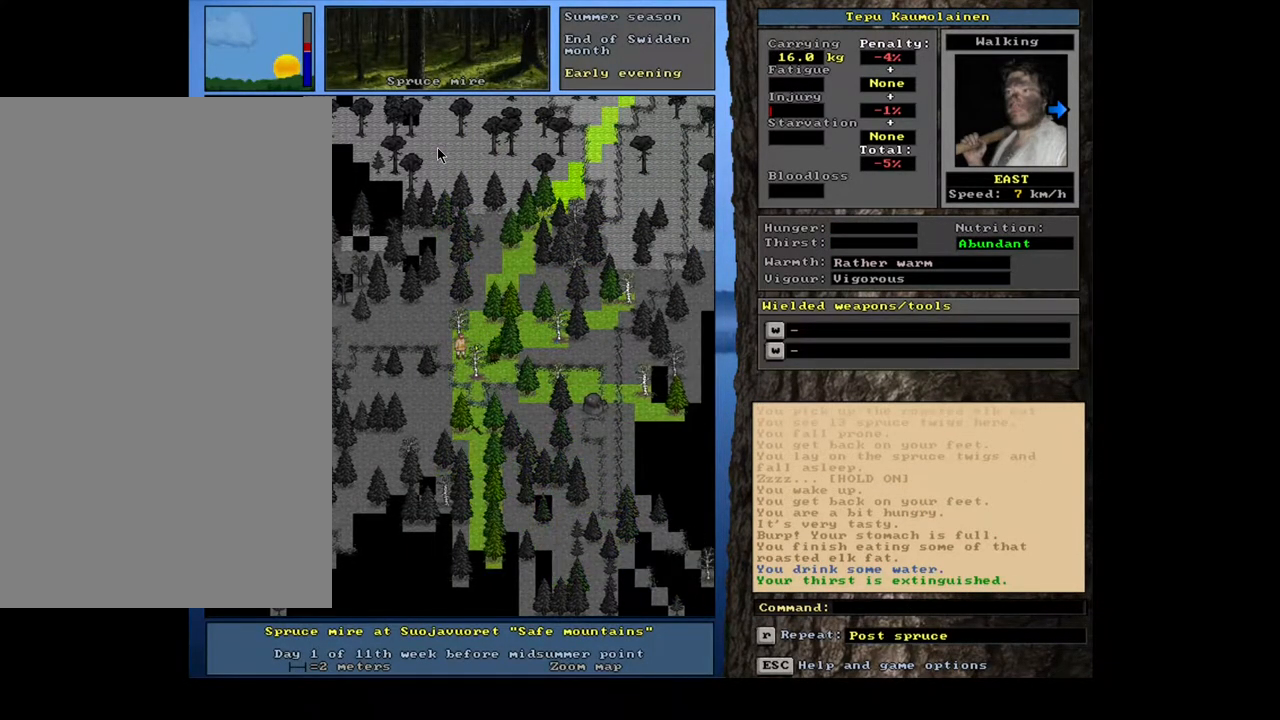
Gameplay with keyboard and mouse; each line is a JSON object with the keys and mouse buttons held at the frame after it. "events" lists presses ("down") and releases ("up") of "a", "backspace", "caps_lock", "d", "down", "e", "escape", "f1", "f10", "f11", "f12", "f2", "f3", "f4", "f5", "f6", "f7", "f8", "f9", "left", "num0", "num1", "num2", "num3", "num4", "num5", "num6", "num7", "num8", "num9", "q", "r", "right", "s", "space", "t", "tab", "u", "up", "w", "y", "mouse_left", "mouse_wheel", "mouse_right", "mouse_mb4" and "mouse_mb5" between this image and that frame as [ms after this image, input, new state], when the widget could be followed in between. "mouse_left", "mouse_wheel", "mouse_right", "mouse_mb4", "mouse_mb5" = the "left", "wheel", "right", "mb4", "mb5" buttons of the "mouse" list. No other keys are recorded. "wheel" means that the mouse wheel is clicked or scrolled. Mouse movement is not recorded.
{"keys": [], "mouse": [], "events": [[100, "num6", "down"], [183, "num6", "up"]]}
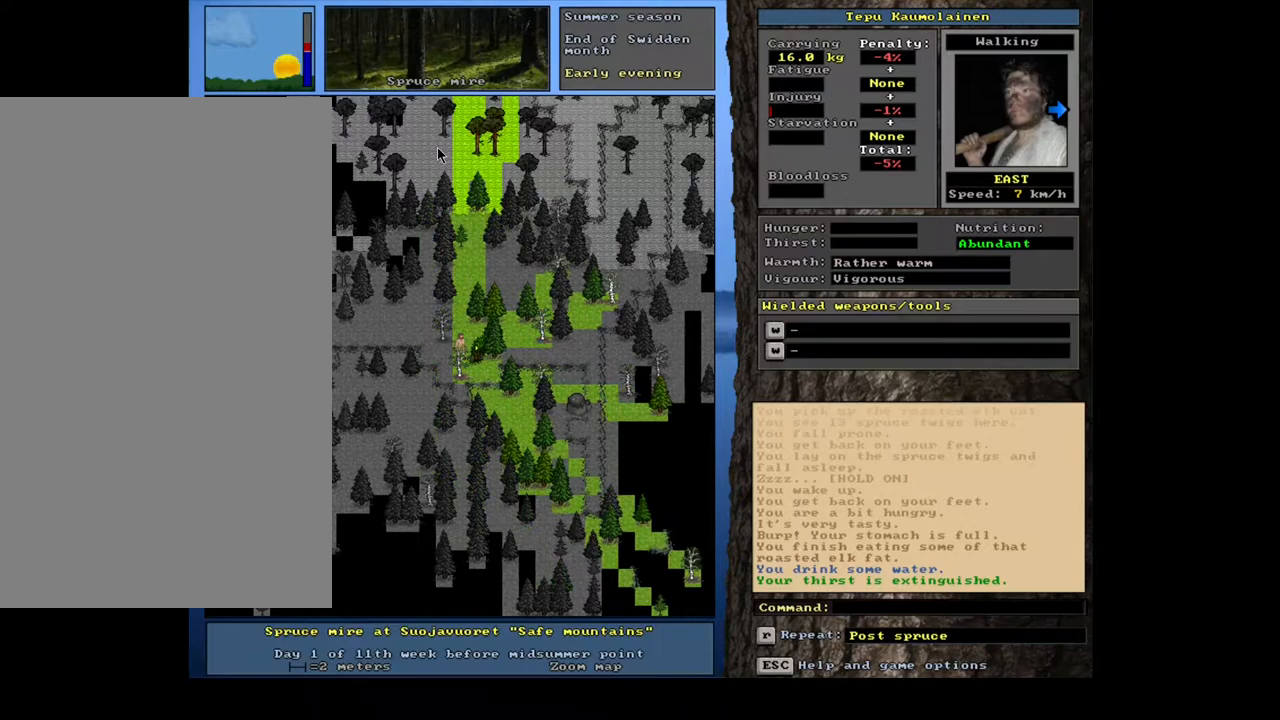
{"keys": [], "mouse": [], "events": []}
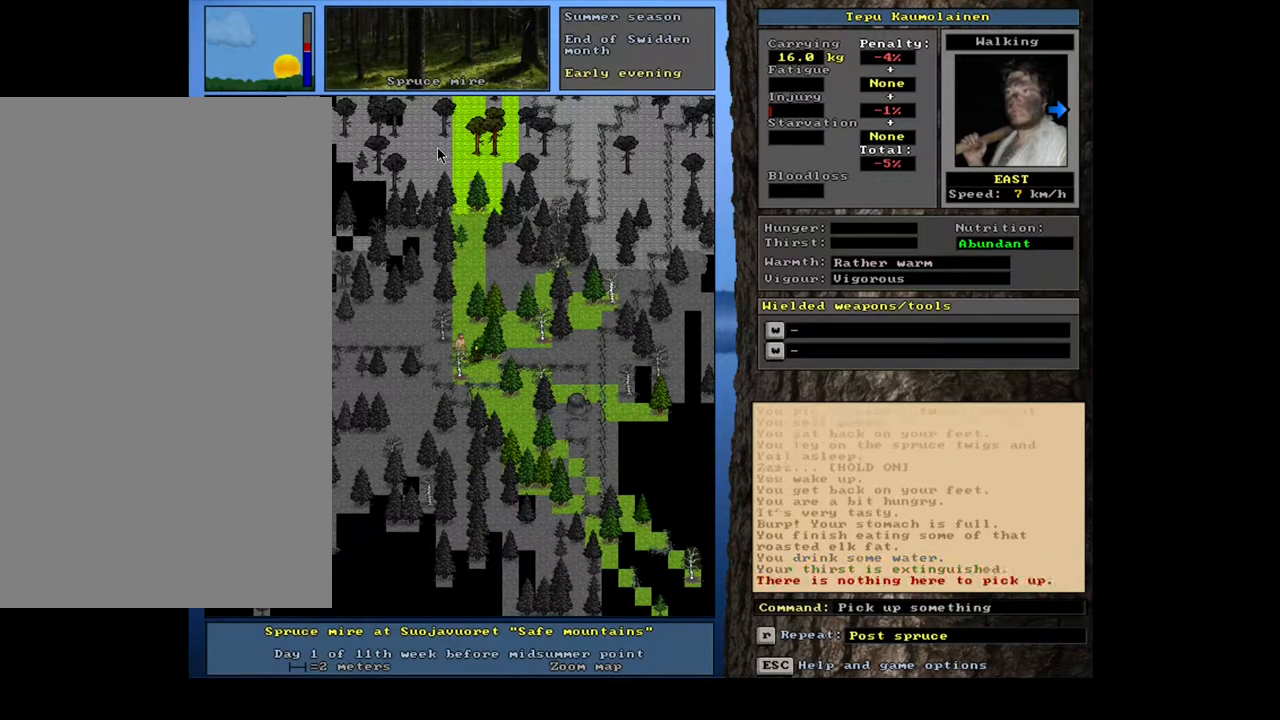
{"keys": ["right"], "mouse": [], "events": [[450, "right", "down"]]}
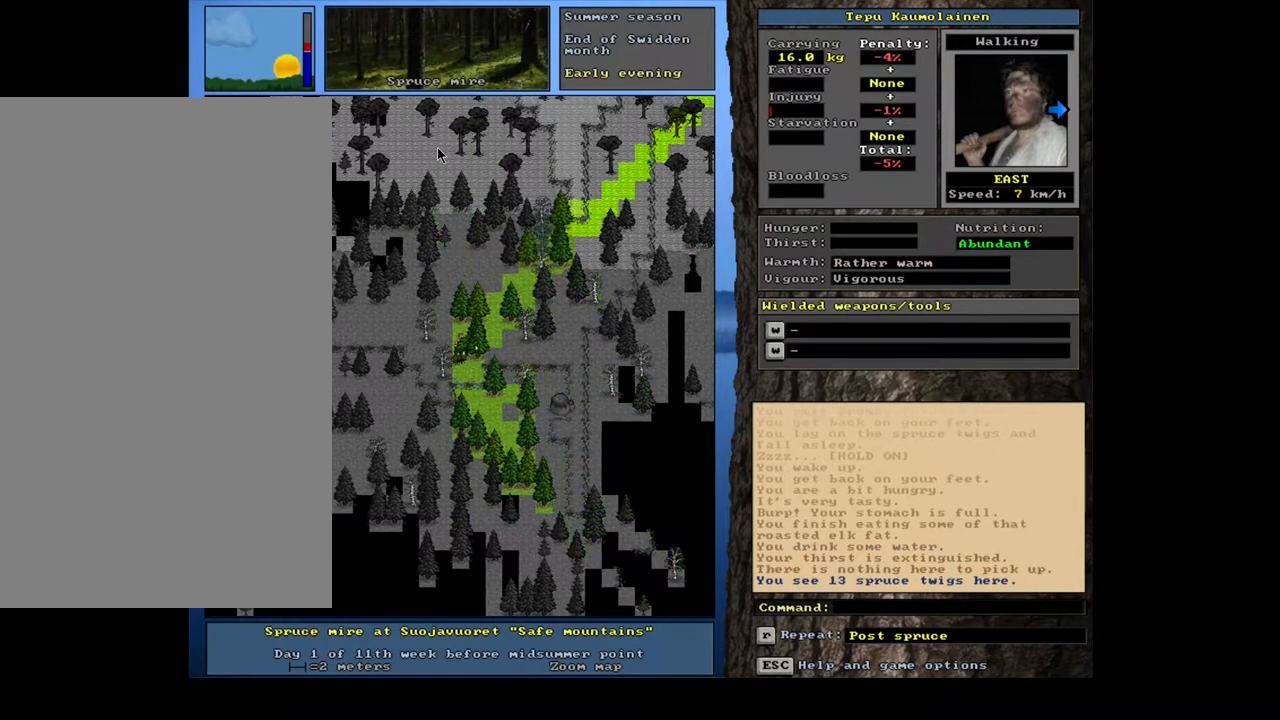
{"keys": [], "mouse": [], "events": [[33, "right", "up"]]}
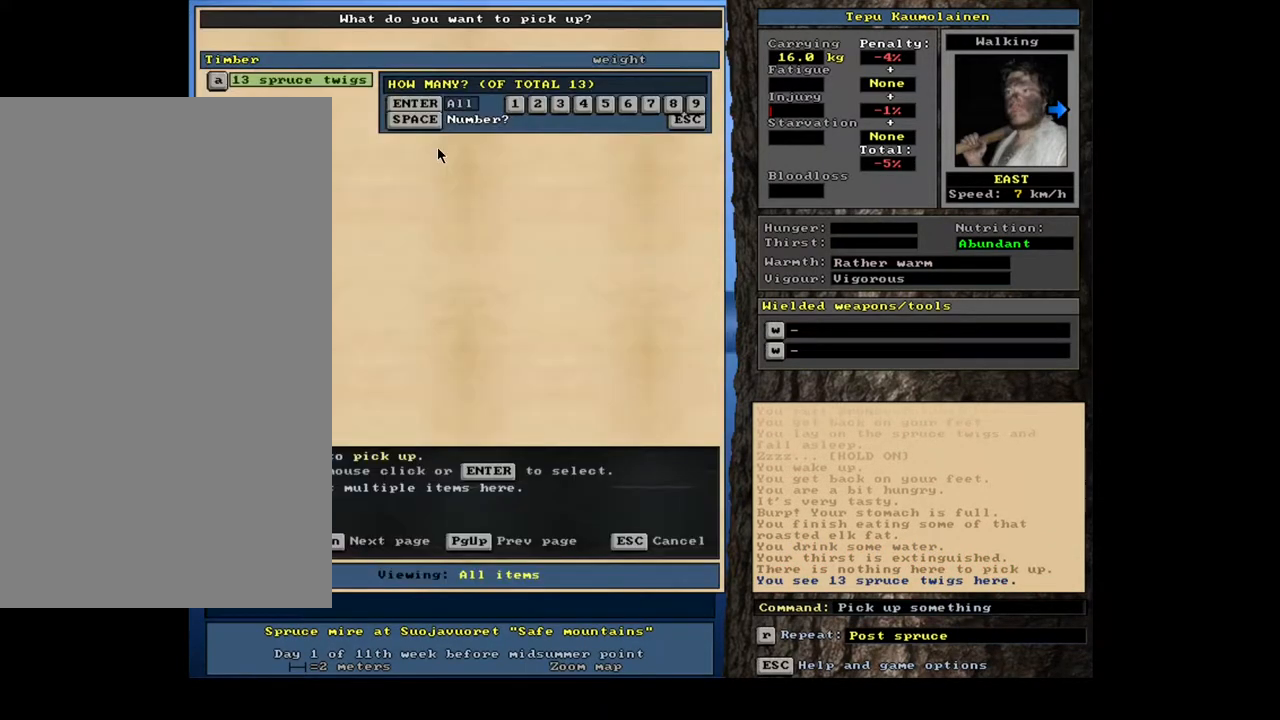
{"keys": [], "mouse": [], "events": []}
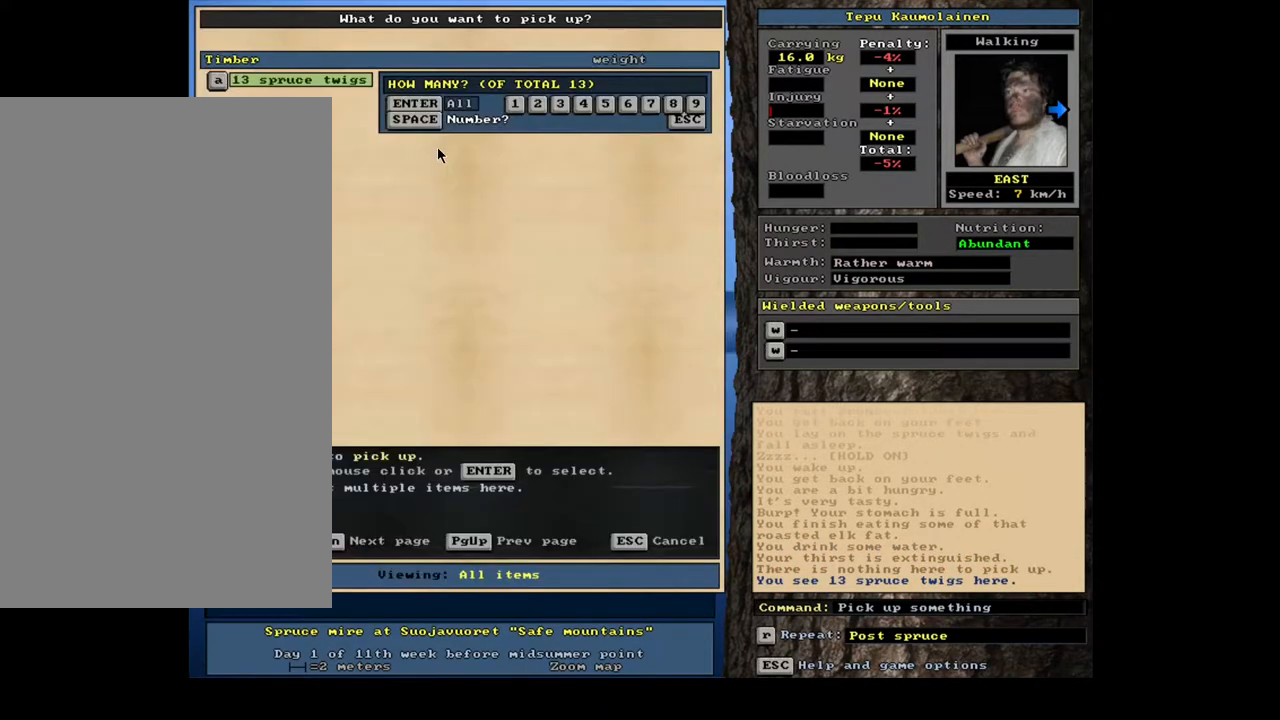
{"keys": [], "mouse": [], "events": [[83, "escape", "down"], [183, "escape", "up"]]}
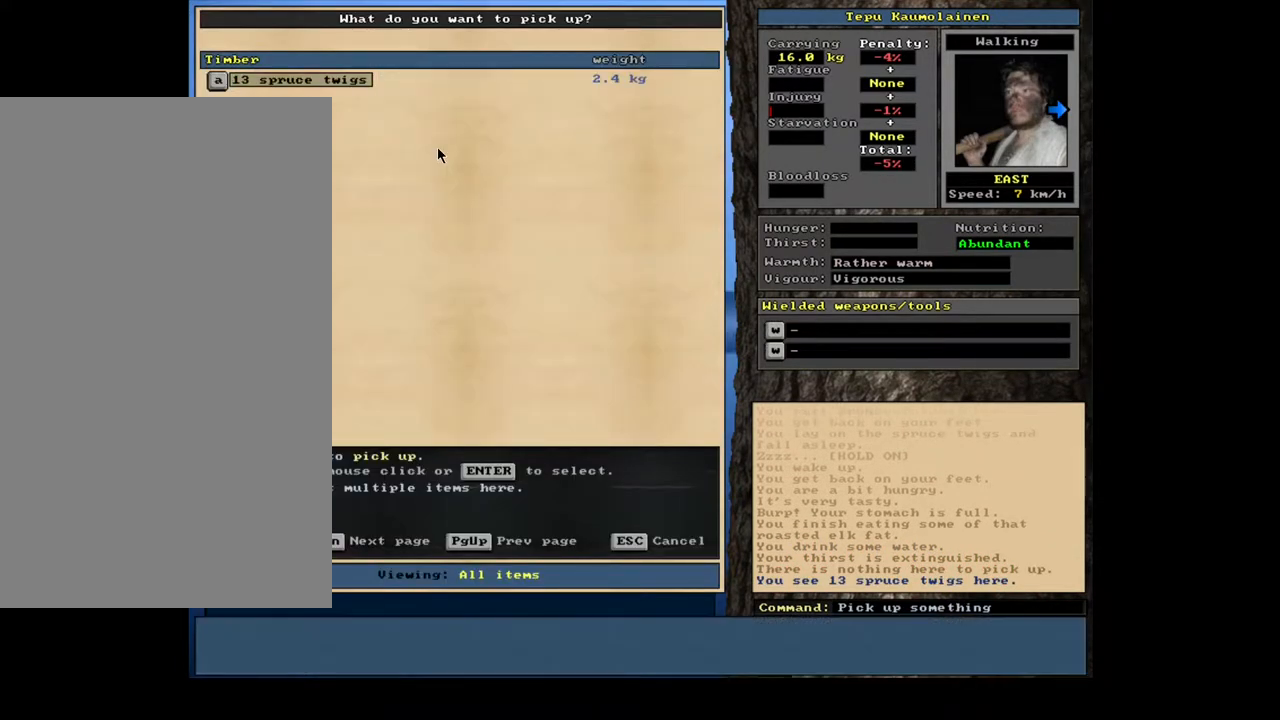
{"keys": [], "mouse": [], "events": [[33, "escape", "down"], [150, "escape", "up"]]}
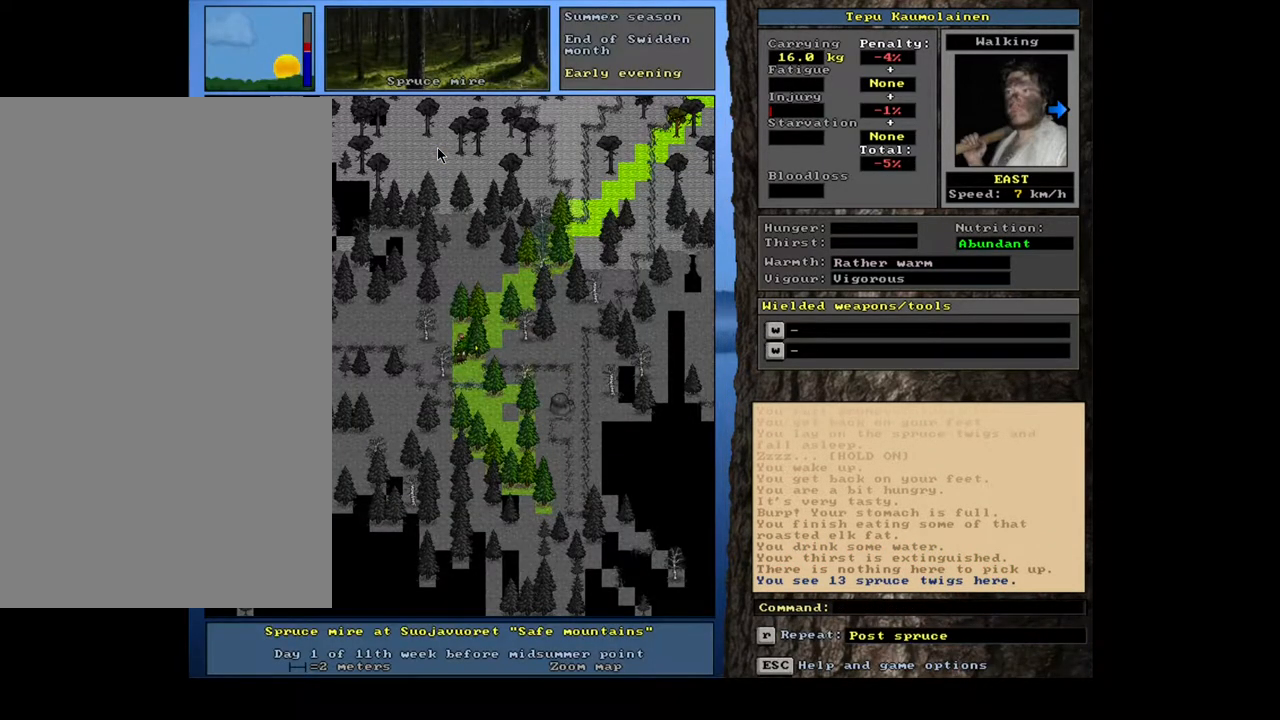
{"keys": [], "mouse": [], "events": [[283, "num3", "down"], [350, "num3", "up"]]}
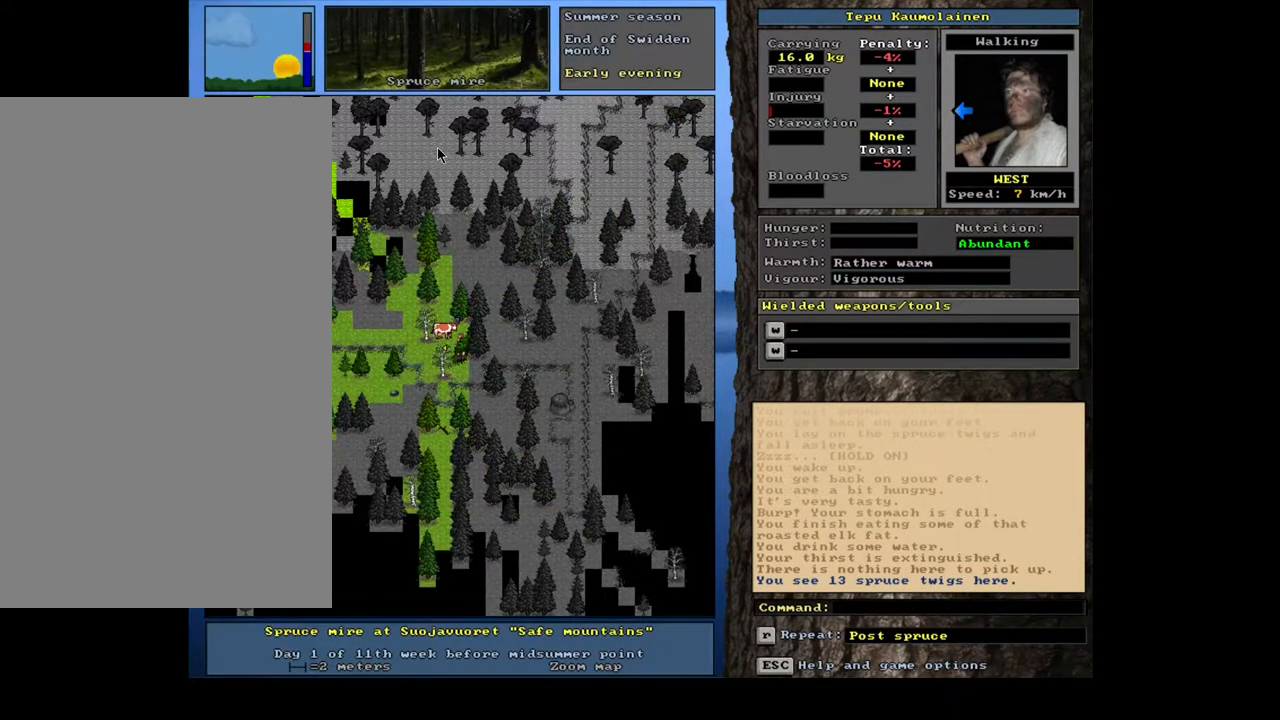
{"keys": [], "mouse": [], "events": []}
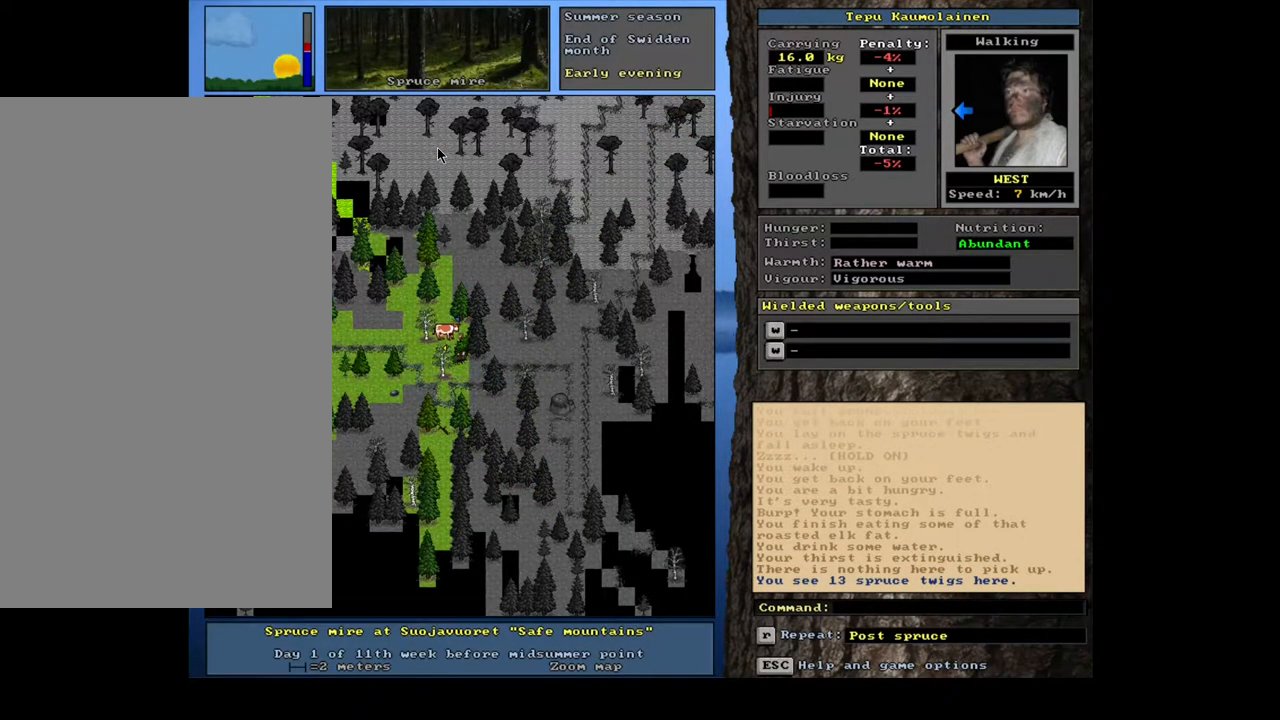
{"keys": [], "mouse": [], "events": [[300, "num7", "down"], [417, "num7", "up"]]}
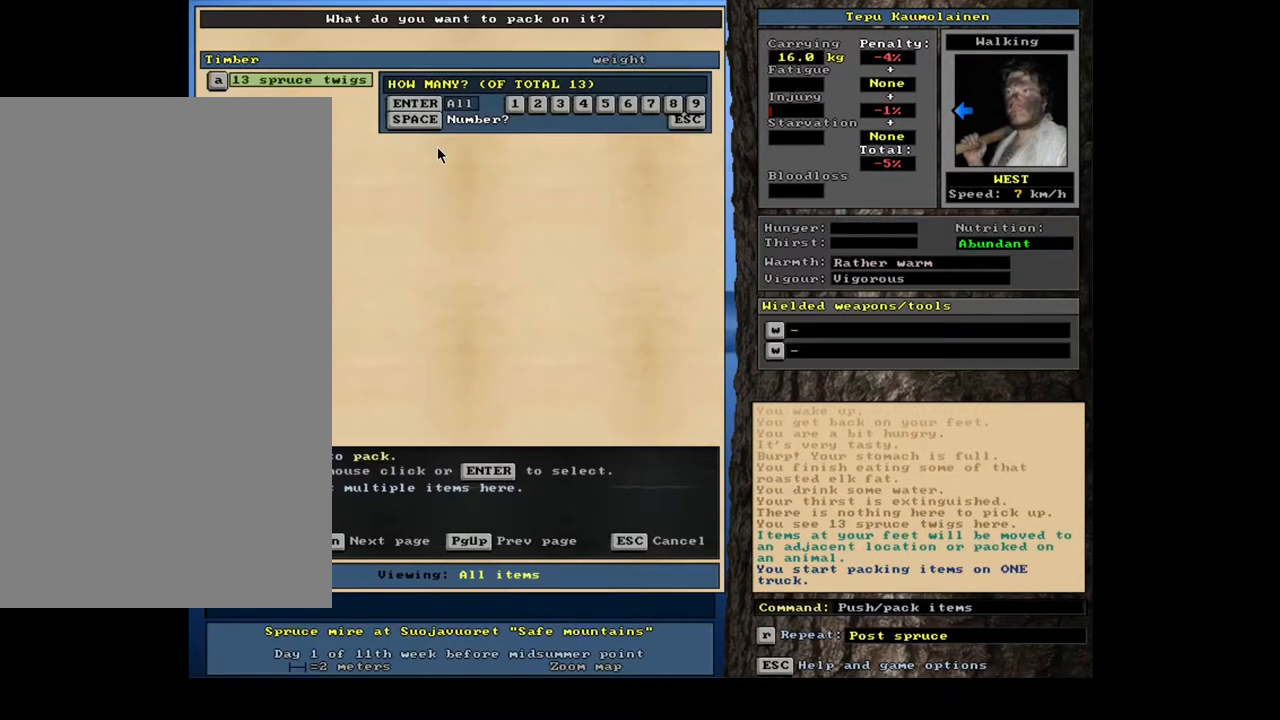
{"keys": [], "mouse": [], "events": []}
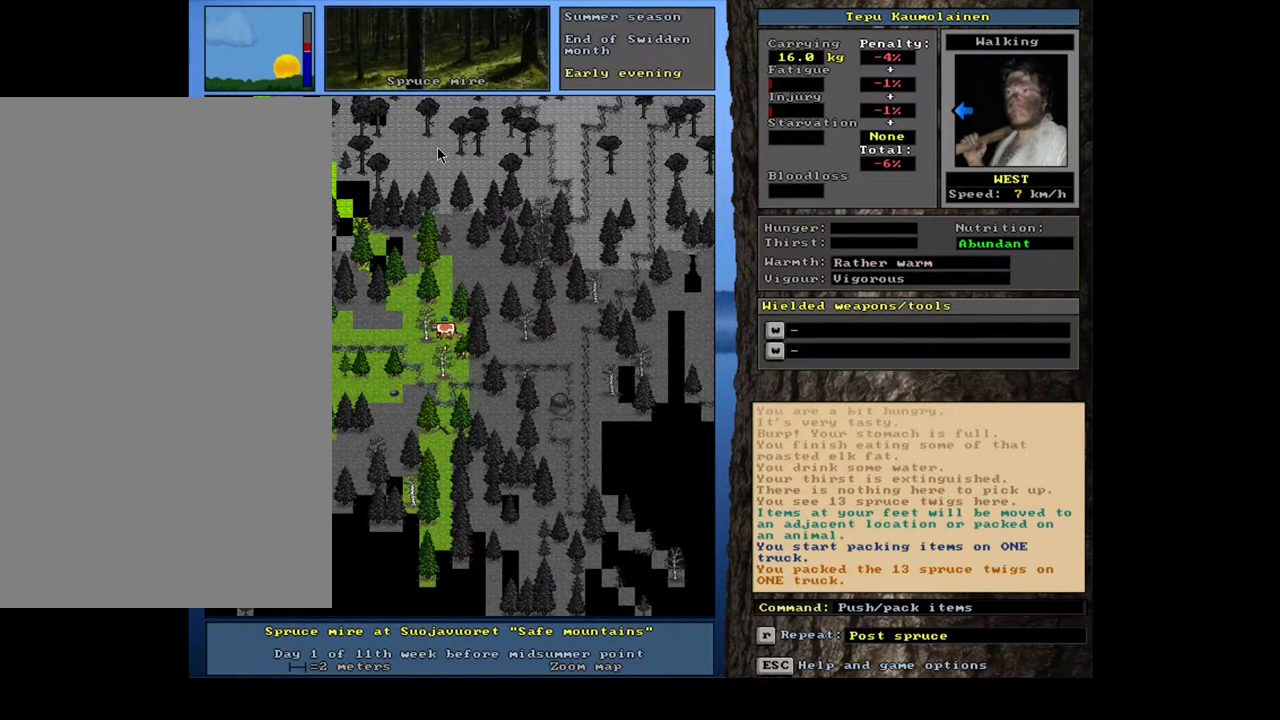
{"keys": [], "mouse": [], "events": []}
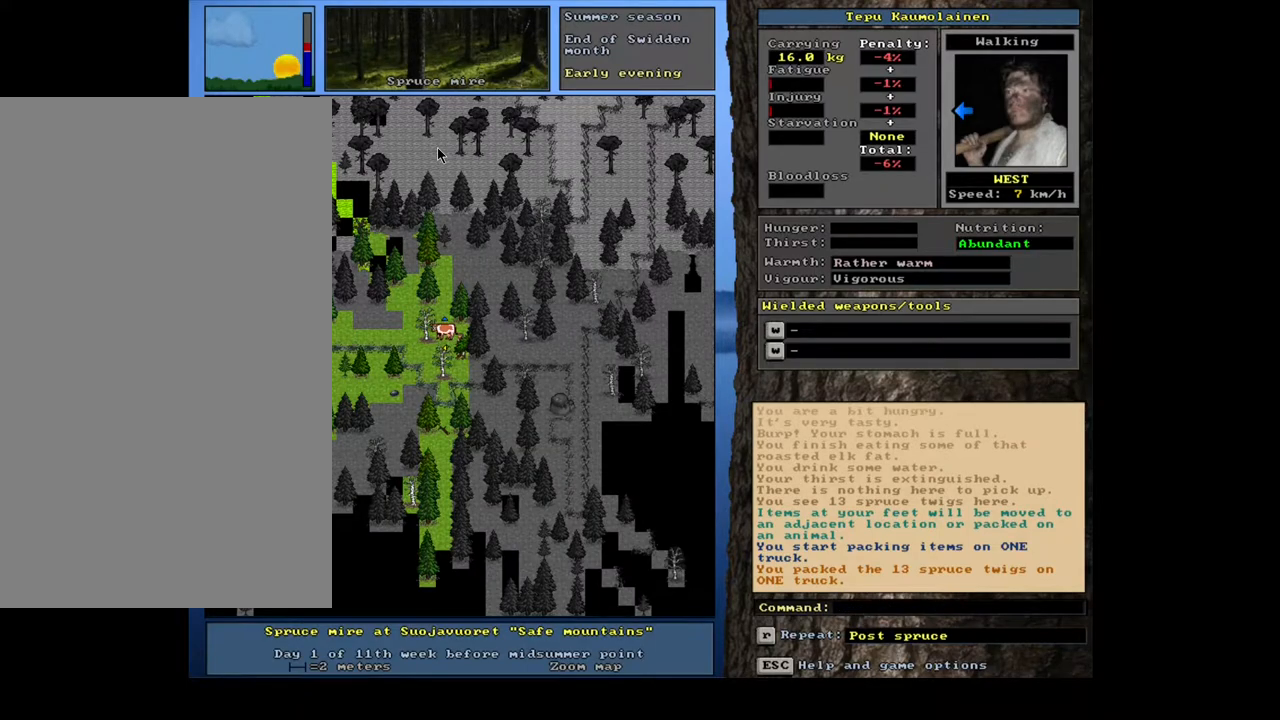
{"keys": [], "mouse": [], "events": [[117, "num6", "down"], [150, "num6", "up"], [267, "num6", "down"], [350, "num6", "up"]]}
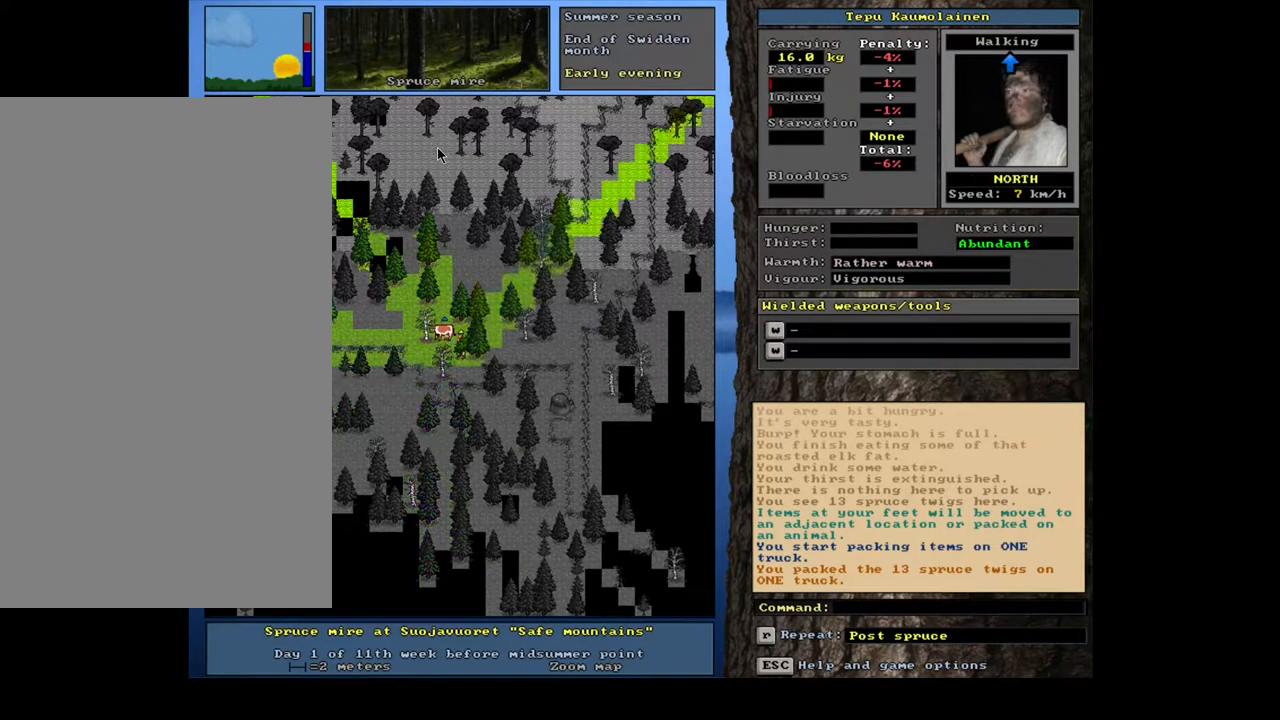
{"keys": [], "mouse": [], "events": [[50, "num8", "down"], [183, "num8", "up"], [333, "num9", "down"], [483, "num9", "up"]]}
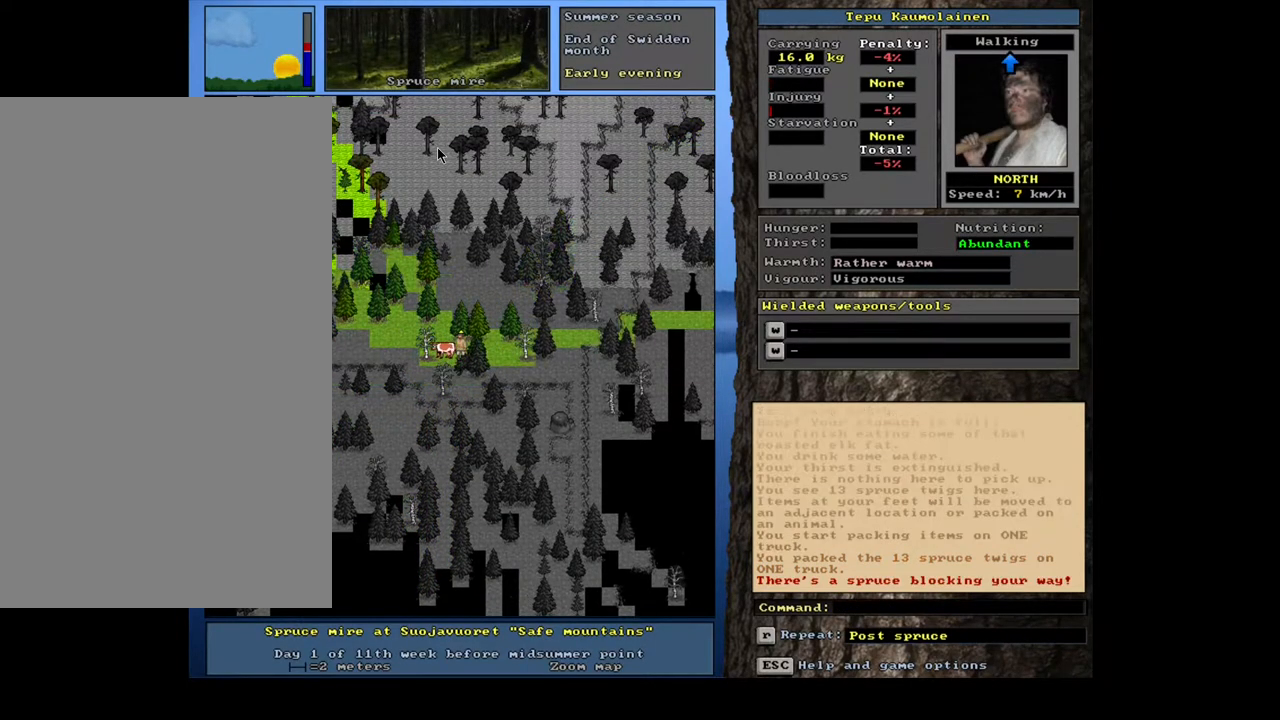
{"keys": ["num8", "num9"], "mouse": [], "events": [[217, "num6", "down"], [283, "num6", "up"], [367, "num9", "down"], [433, "num8", "down"]]}
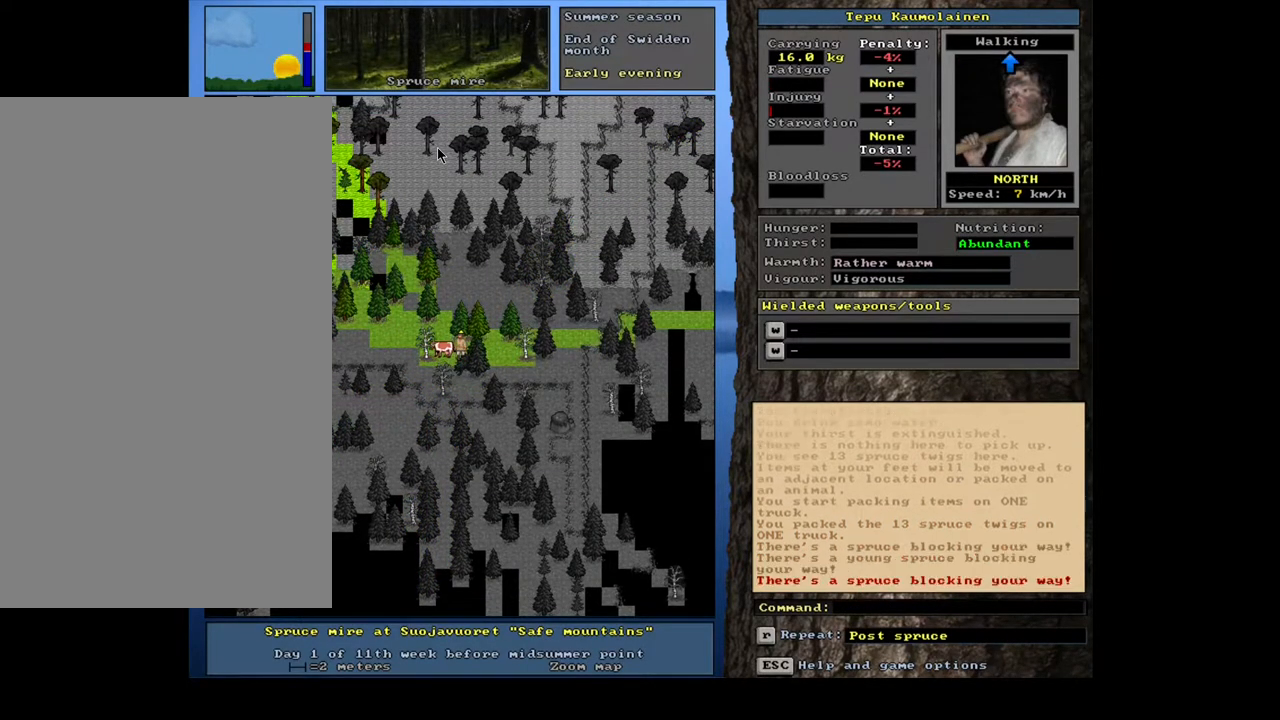
{"keys": [], "mouse": [], "events": [[33, "num8", "up"], [67, "num9", "up"], [300, "num6", "down"], [383, "num6", "up"]]}
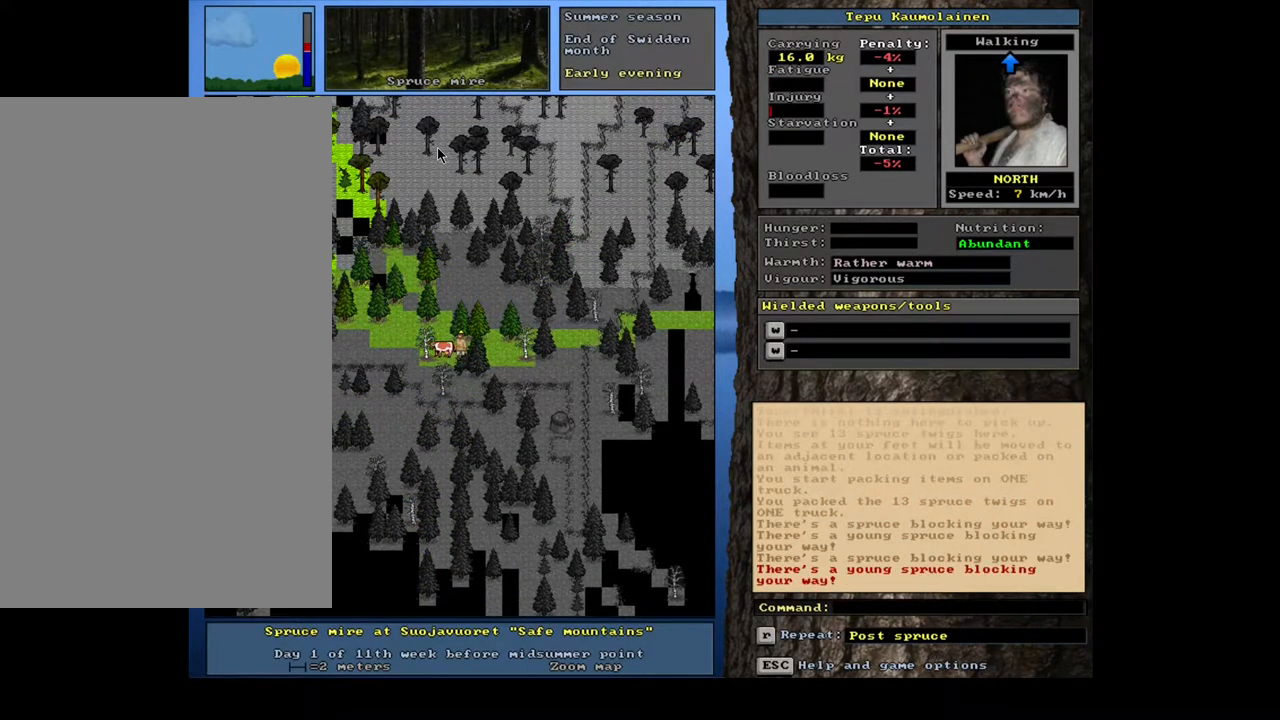
{"keys": [], "mouse": [], "events": [[333, "num7", "down"], [467, "num7", "up"]]}
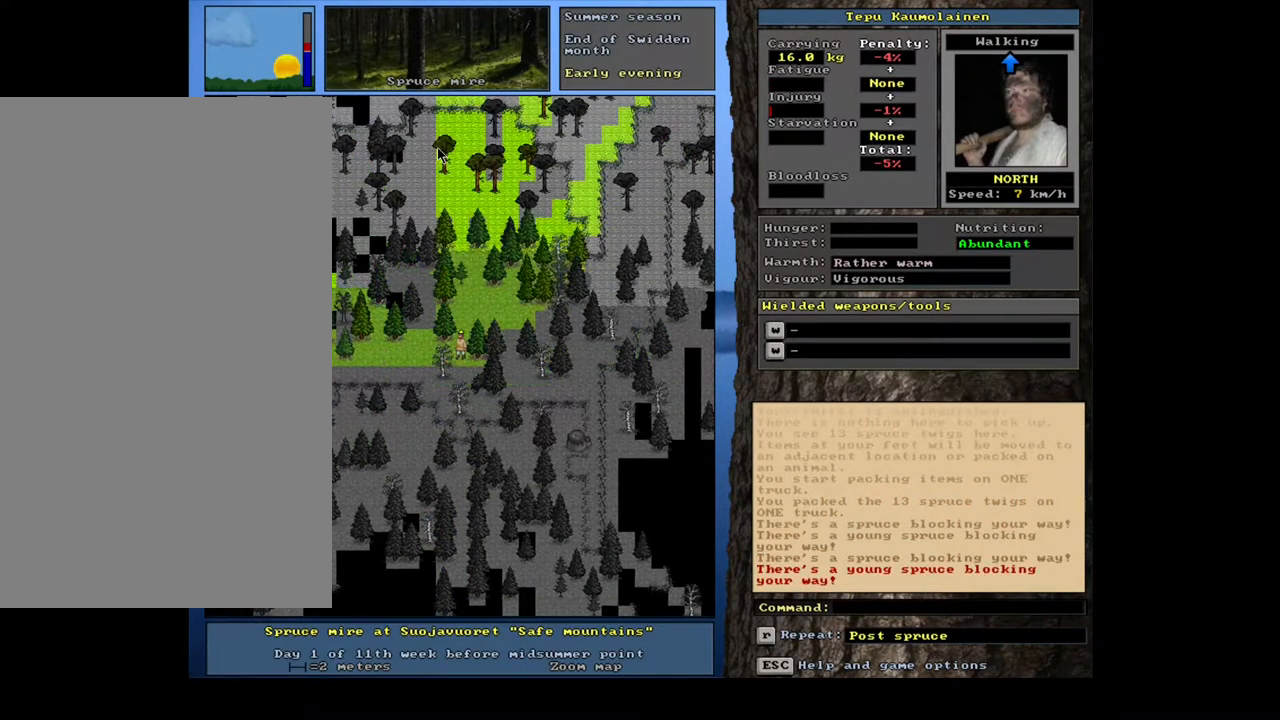
{"keys": [], "mouse": [], "events": [[67, "num8", "down"], [167, "num8", "up"], [217, "num9", "down"], [267, "num8", "down"], [300, "num9", "up"], [367, "num8", "up"]]}
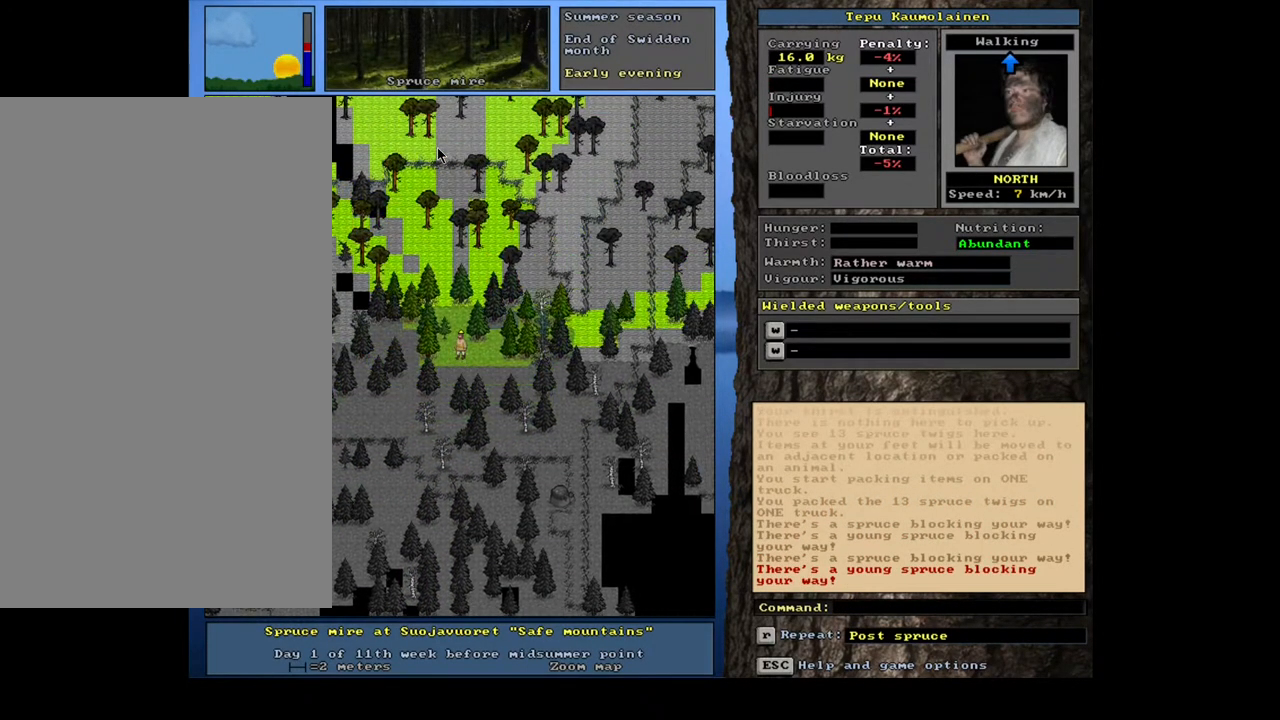
{"keys": ["num8"], "mouse": [], "events": [[100, "num8", "down"], [217, "num8", "up"], [250, "num8", "down"], [300, "num9", "down"], [333, "num8", "up"], [433, "num8", "down"], [467, "num9", "up"]]}
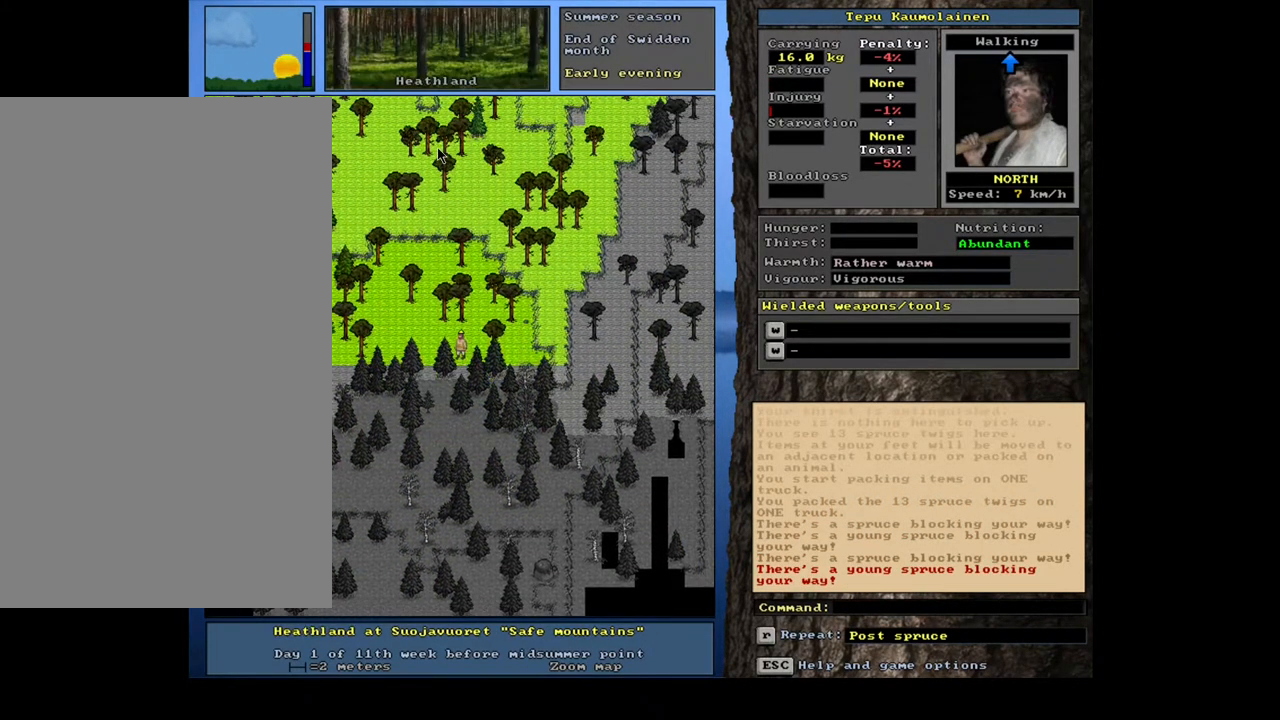
{"keys": [], "mouse": [], "events": [[50, "num8", "up"]]}
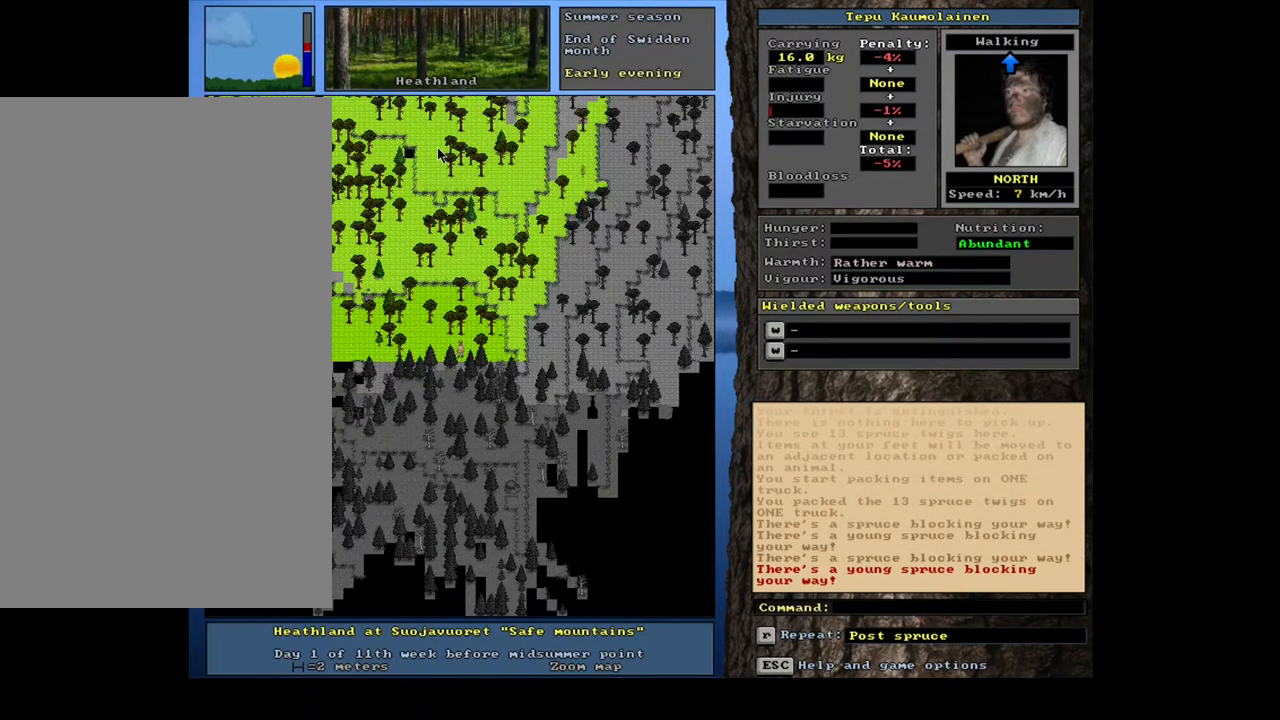
{"keys": [], "mouse": [], "events": []}
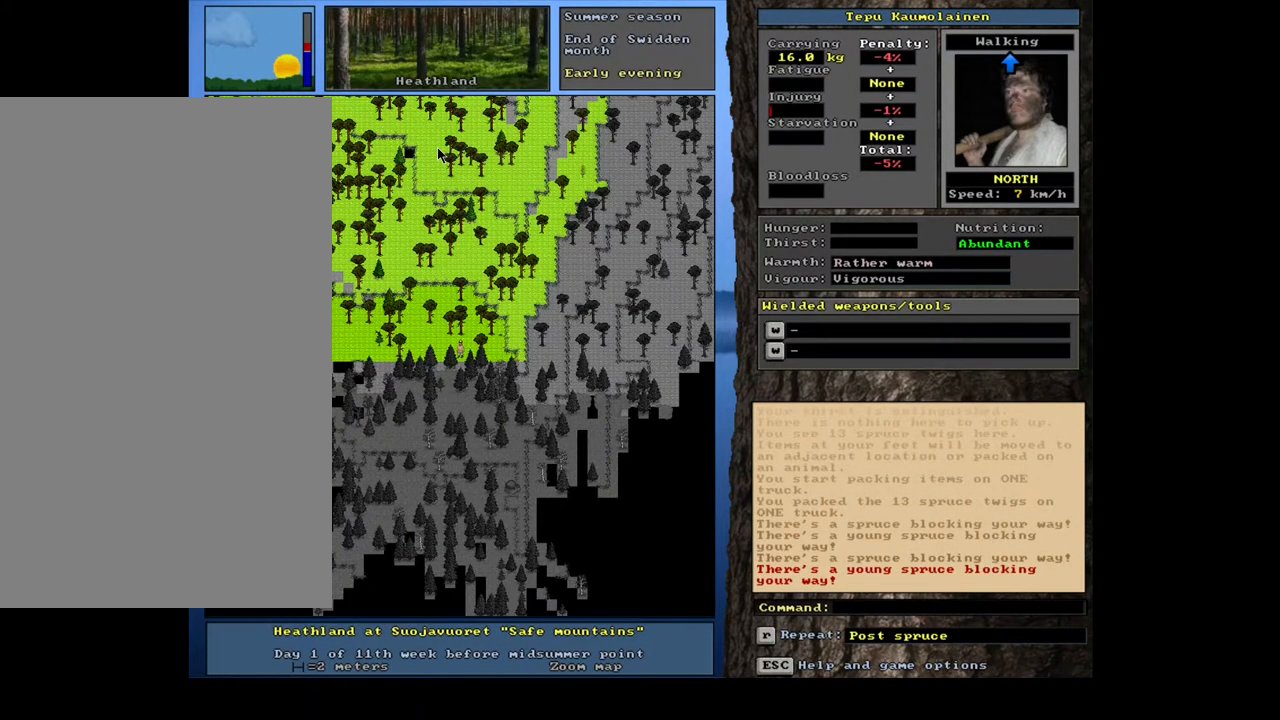
{"keys": ["num9"], "mouse": [], "events": [[83, "num9", "down"], [150, "num8", "down"], [183, "num8", "up"], [300, "num8", "down"], [333, "num9", "up"], [450, "num8", "up"], [500, "num9", "down"]]}
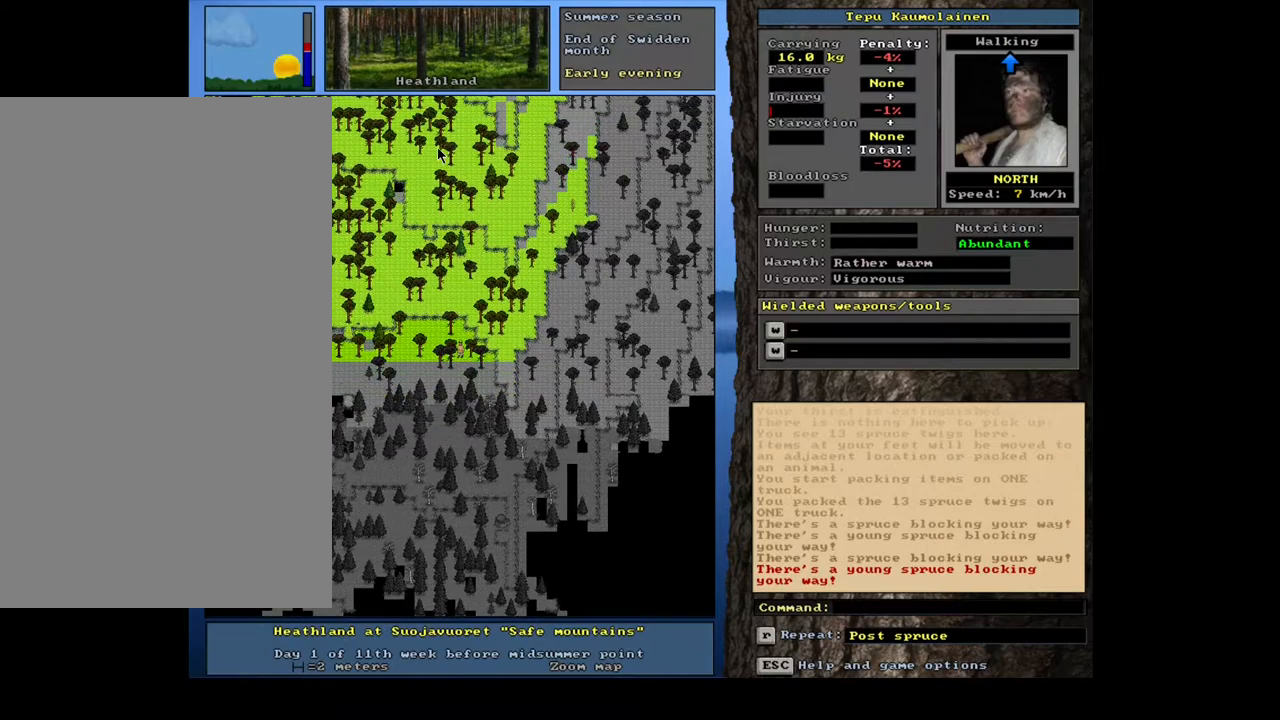
{"keys": ["num8"], "mouse": [], "events": [[183, "num9", "up"], [217, "num8", "down"], [350, "num8", "up"], [400, "num8", "down"]]}
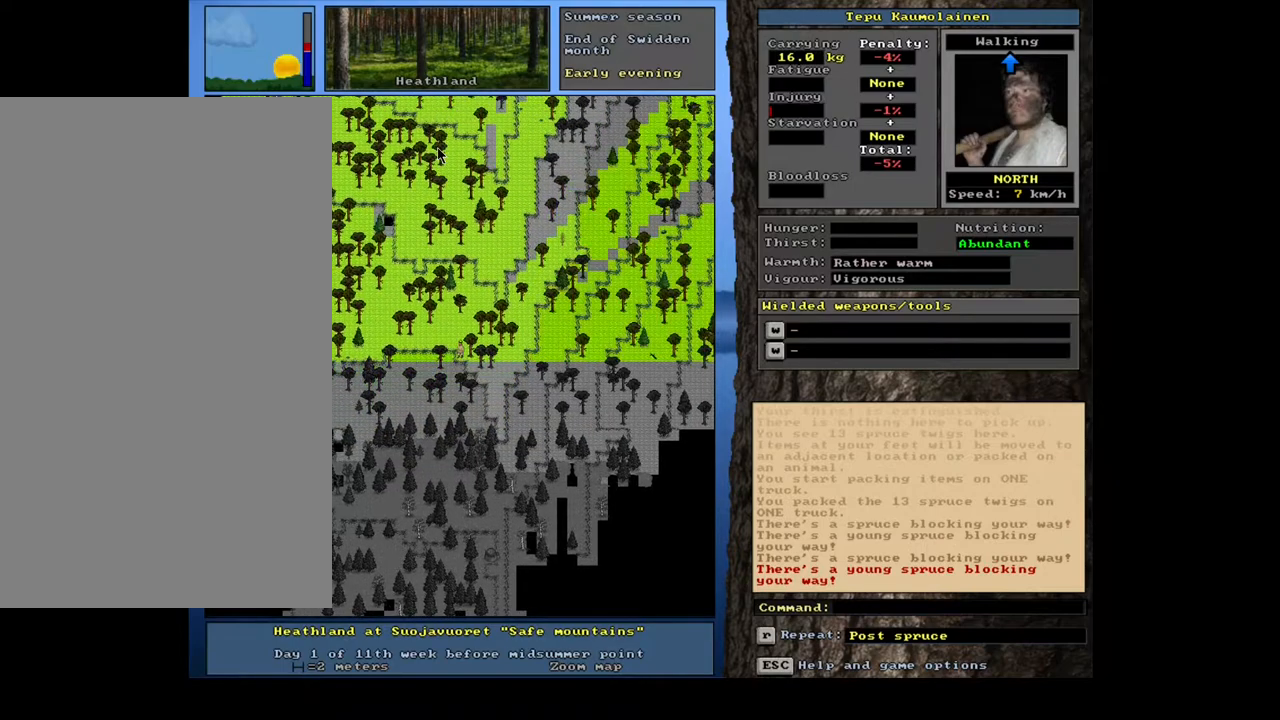
{"keys": ["num8"], "mouse": [], "events": [[17, "num8", "up"], [67, "num9", "down"], [150, "num8", "down"], [150, "num9", "up"], [267, "num8", "up"], [267, "num9", "down"], [333, "num8", "down"], [367, "num9", "up"]]}
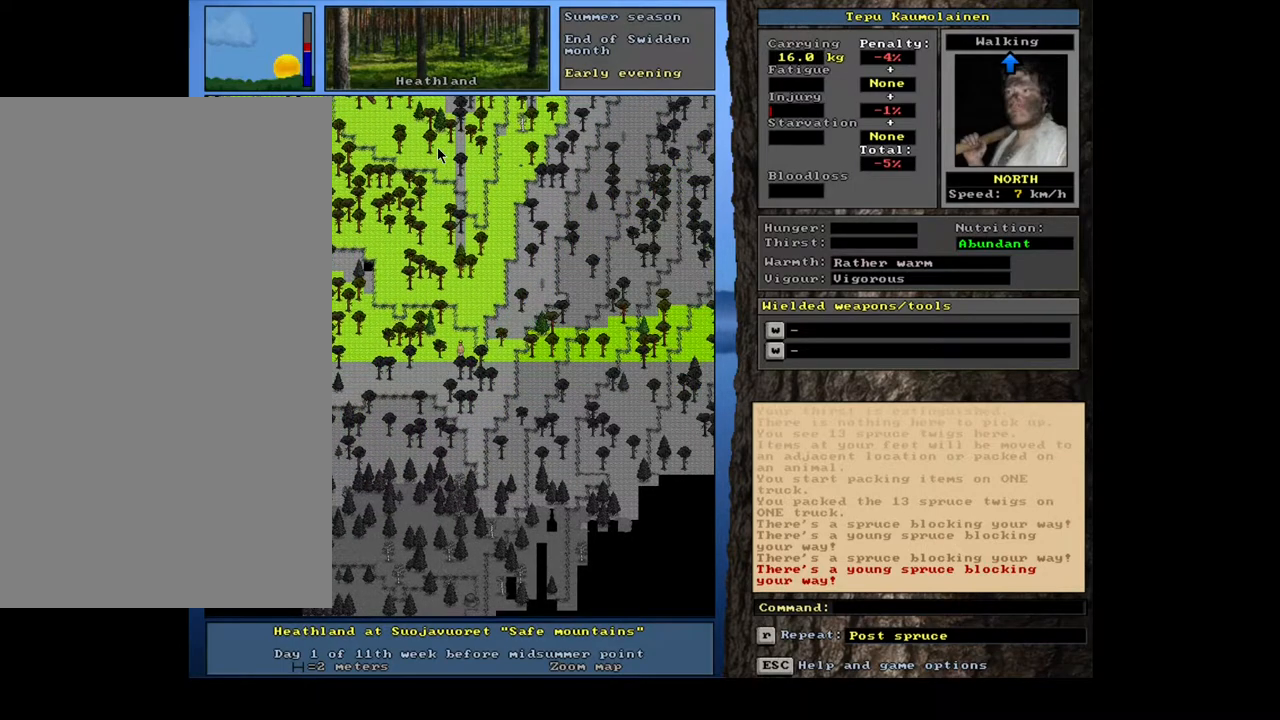
{"keys": ["num9"], "mouse": [], "events": [[50, "num8", "up"], [117, "num9", "down"], [200, "num9", "up"], [283, "num9", "down"], [333, "num9", "up"], [433, "num9", "down"]]}
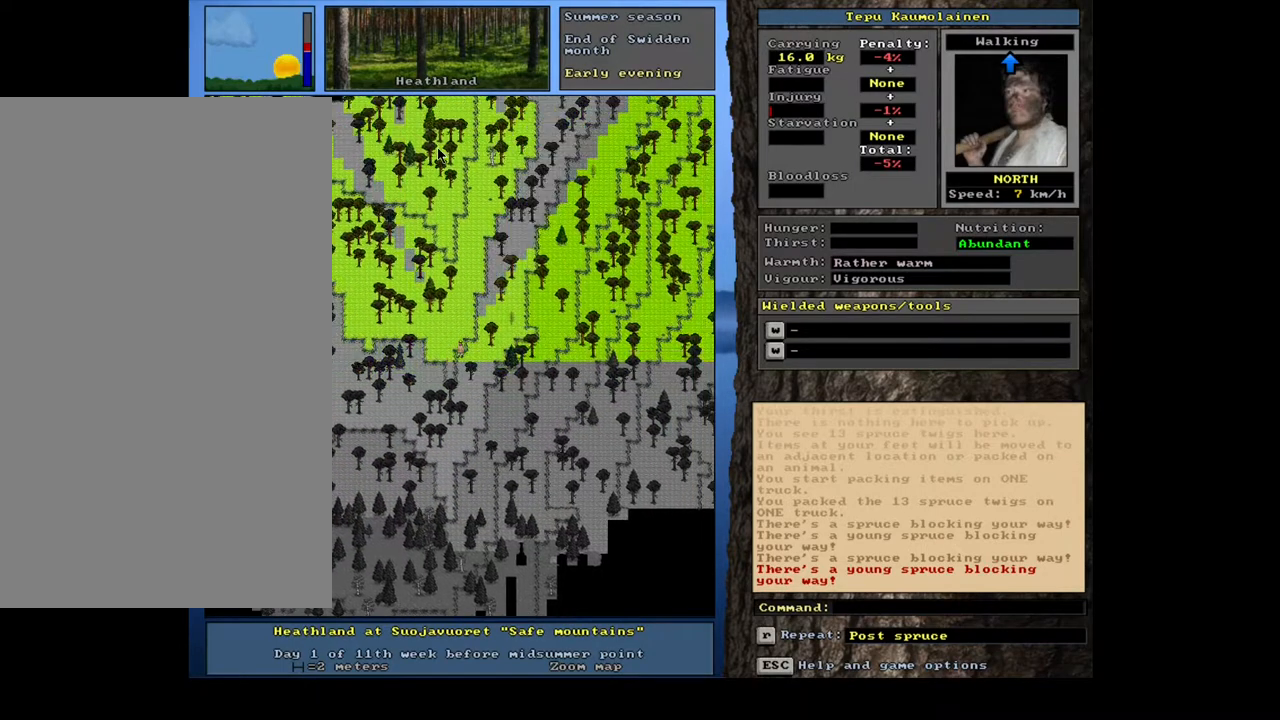
{"keys": ["num9"], "mouse": [], "events": [[83, "num8", "down"], [100, "num8", "up"], [167, "num9", "up"], [233, "num9", "down"], [333, "num9", "up"], [467, "num9", "down"]]}
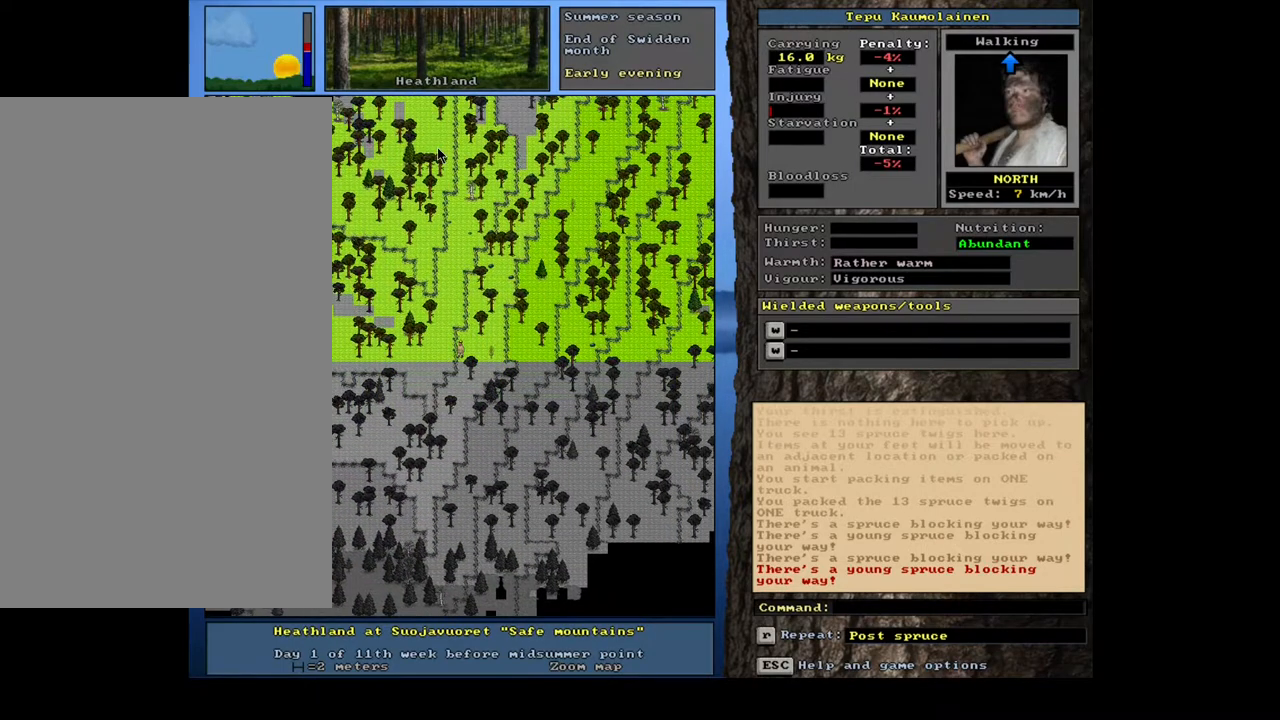
{"keys": [], "mouse": [], "events": [[33, "num9", "up"], [167, "num9", "down"], [250, "num9", "up"], [367, "num9", "down"], [433, "num9", "up"]]}
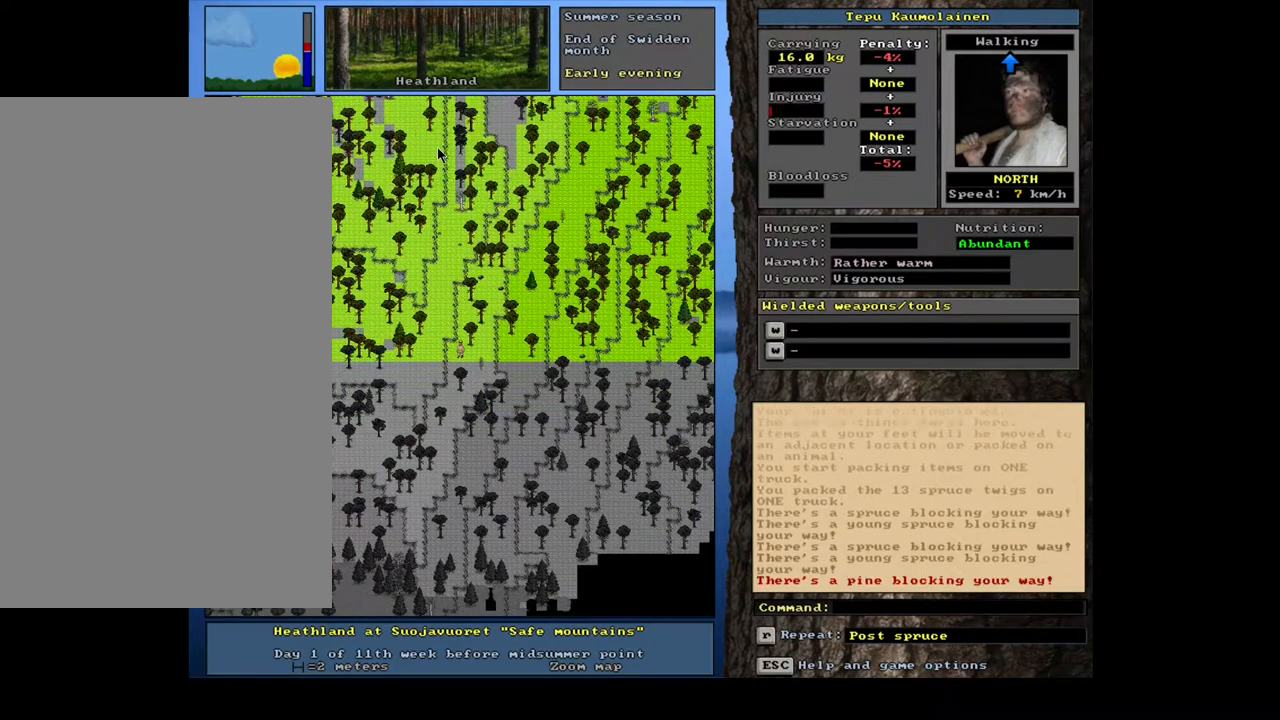
{"keys": [], "mouse": [], "events": [[17, "num9", "down"], [100, "num9", "up"], [183, "num9", "down"], [250, "num9", "up"], [367, "num9", "down"], [433, "num9", "up"]]}
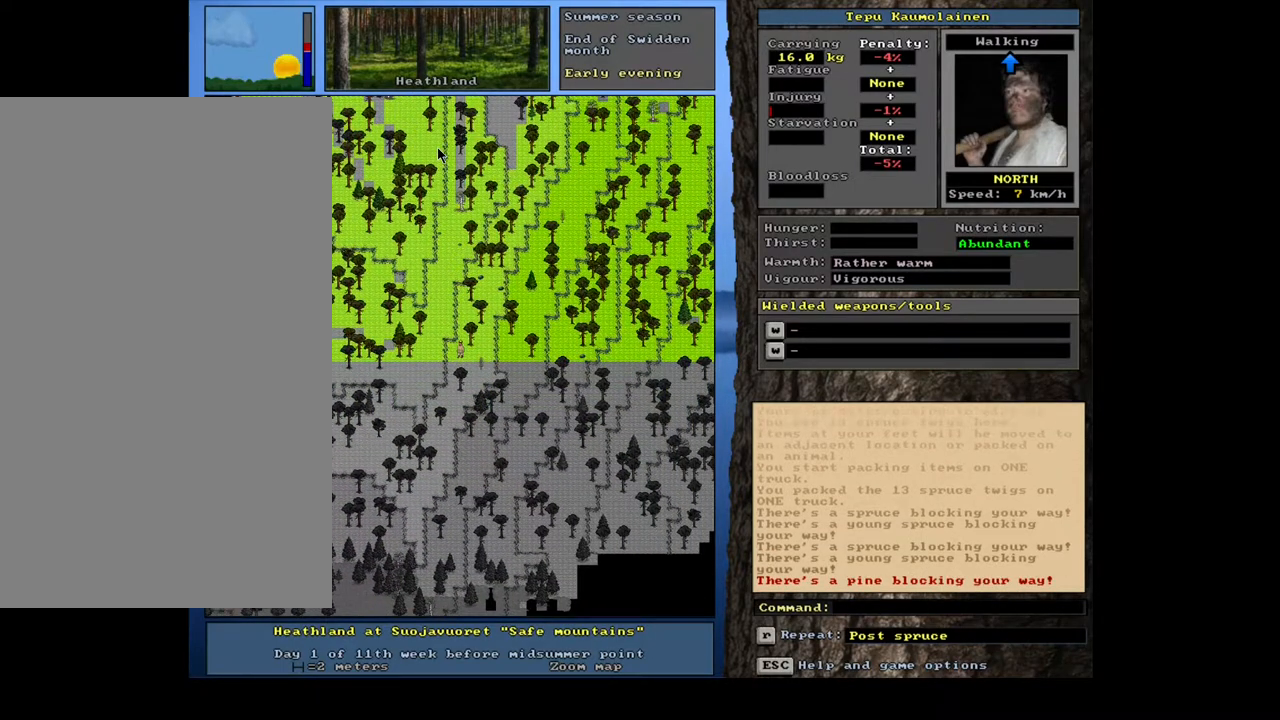
{"keys": [], "mouse": [], "events": [[33, "num9", "down"], [67, "num9", "up"], [117, "num8", "down"], [117, "num9", "down"], [150, "num9", "up"], [217, "num8", "up"], [250, "num8", "down"], [350, "num8", "up"], [383, "num9", "down"], [483, "num9", "up"]]}